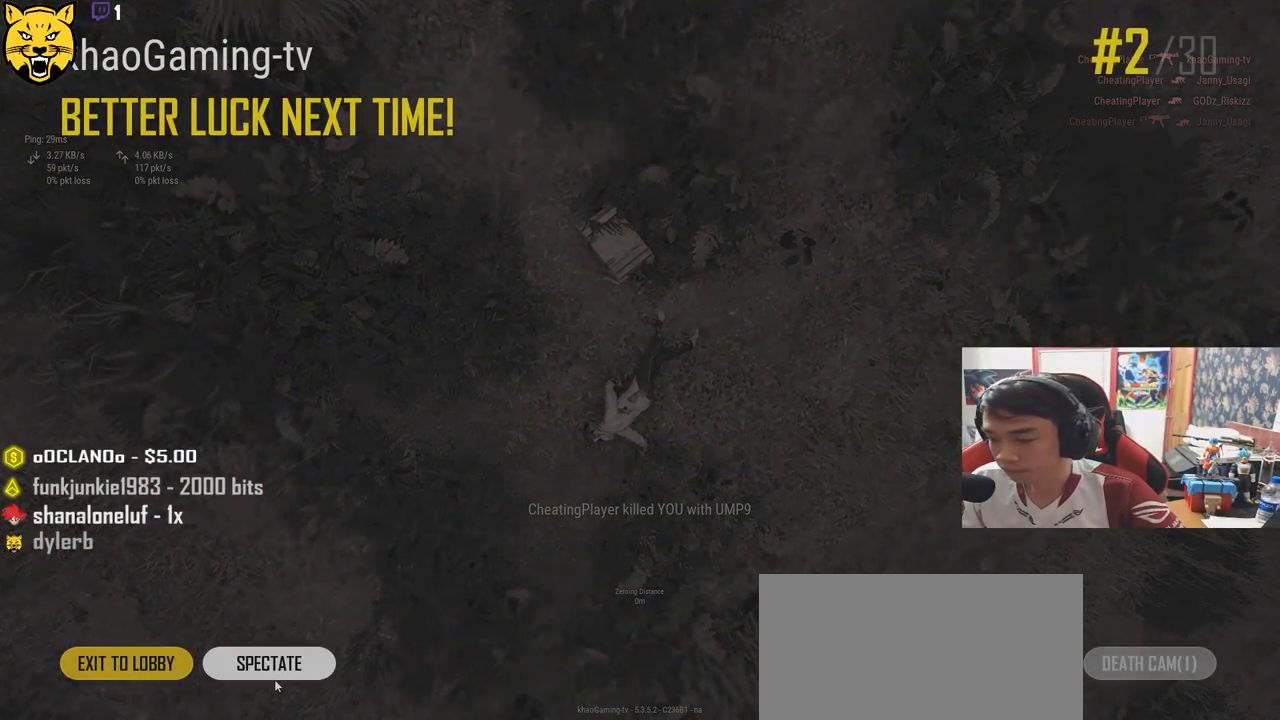
Gameplay with keyboard and mouse; each line is a JSON object with the keys and mouse buttons held at the frame after it. "events" lists presses ("down") and releases ("up") of "a", "c", "ctrl", "d", "e", "f", "q", "r", "s", "shift", "space", "tab", "v", "w", "x", "z", "mouse_left", "mouse_wheel" and "mouse_right" between this image and that frame as [ms after this image, input, new state], when the widget could be followed in between. "mouse_left", "mouse_wheel", "mouse_right" = the "left", "wheel", "right" buttons of the "mouse" list. No other keys are recorded. "wheel" means that the mouse wheel is clicked or scrolled. Mouse movement is not recorded.
{"keys": [], "mouse": [], "events": [[134, "mouse_left", "down"], [217, "mouse_left", "up"]]}
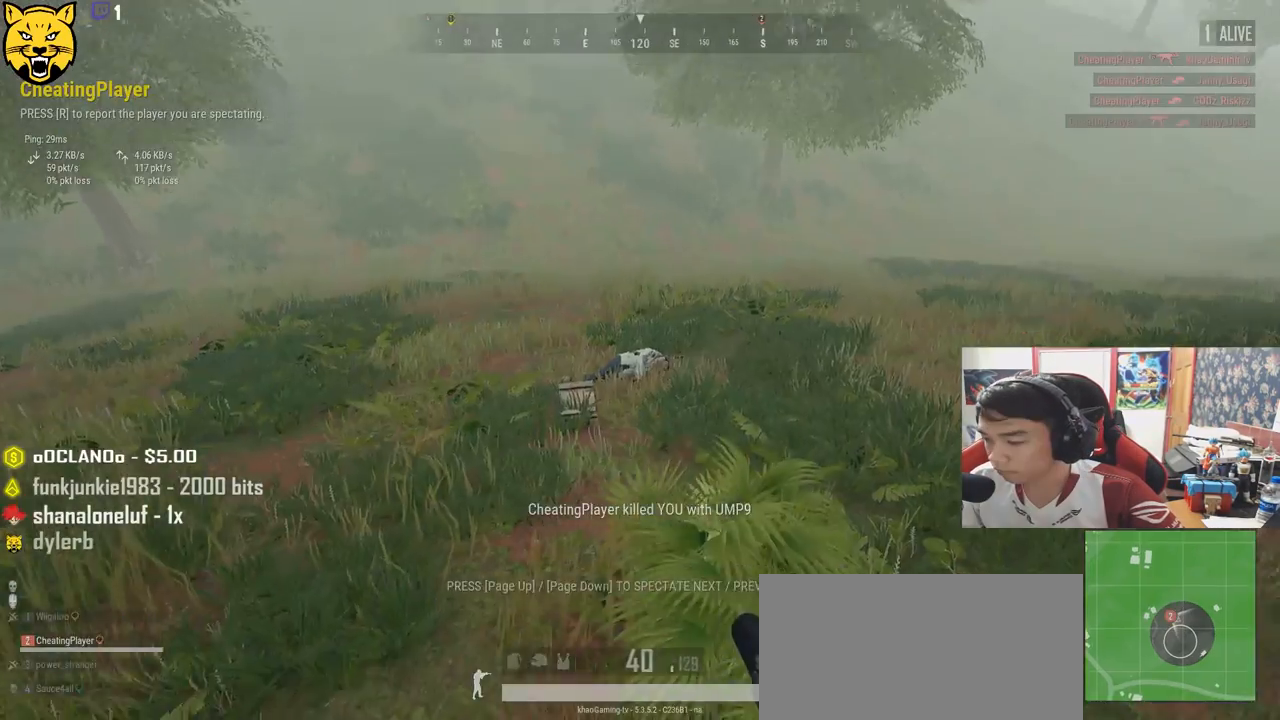
{"keys": [], "mouse": [], "events": []}
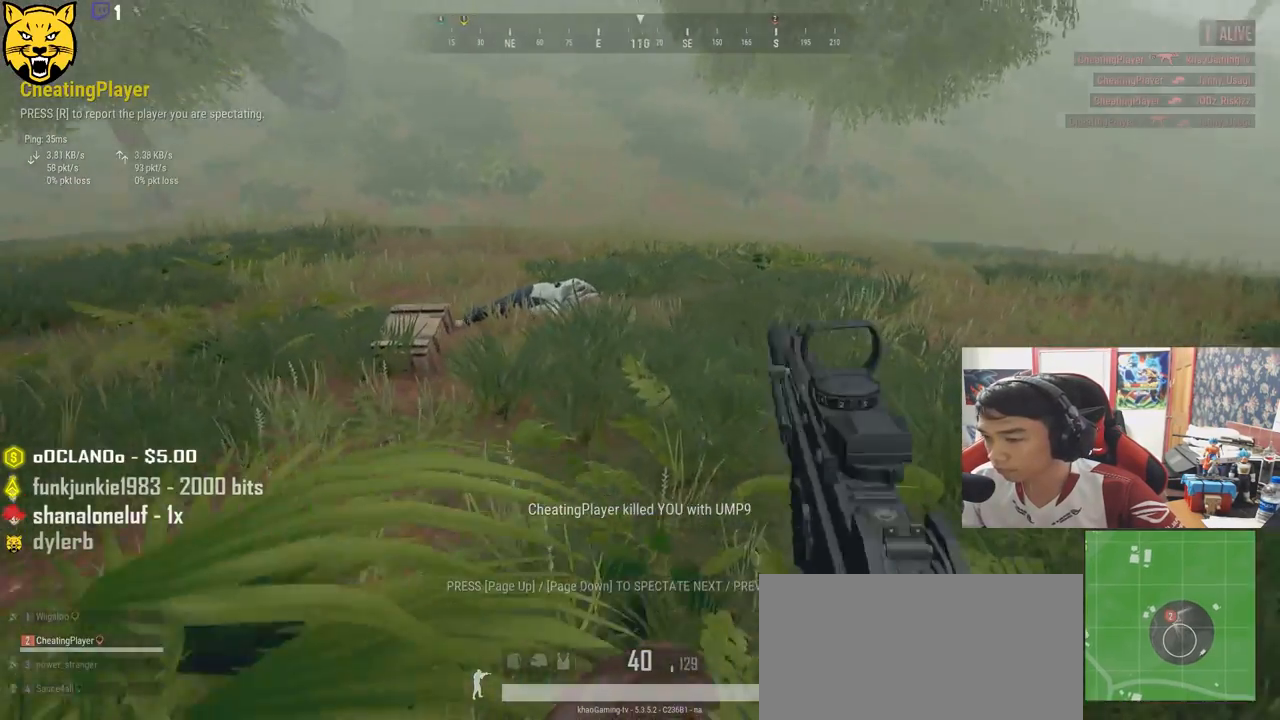
{"keys": [], "mouse": [], "events": []}
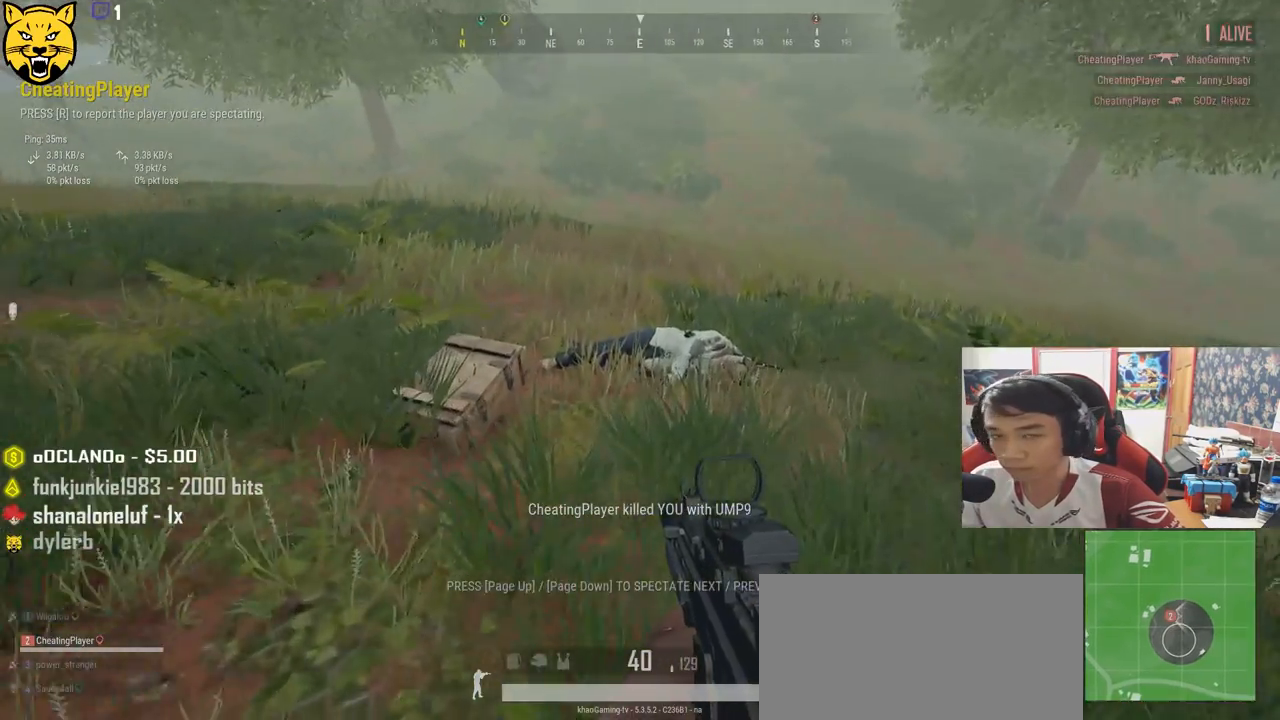
{"keys": [], "mouse": [], "events": []}
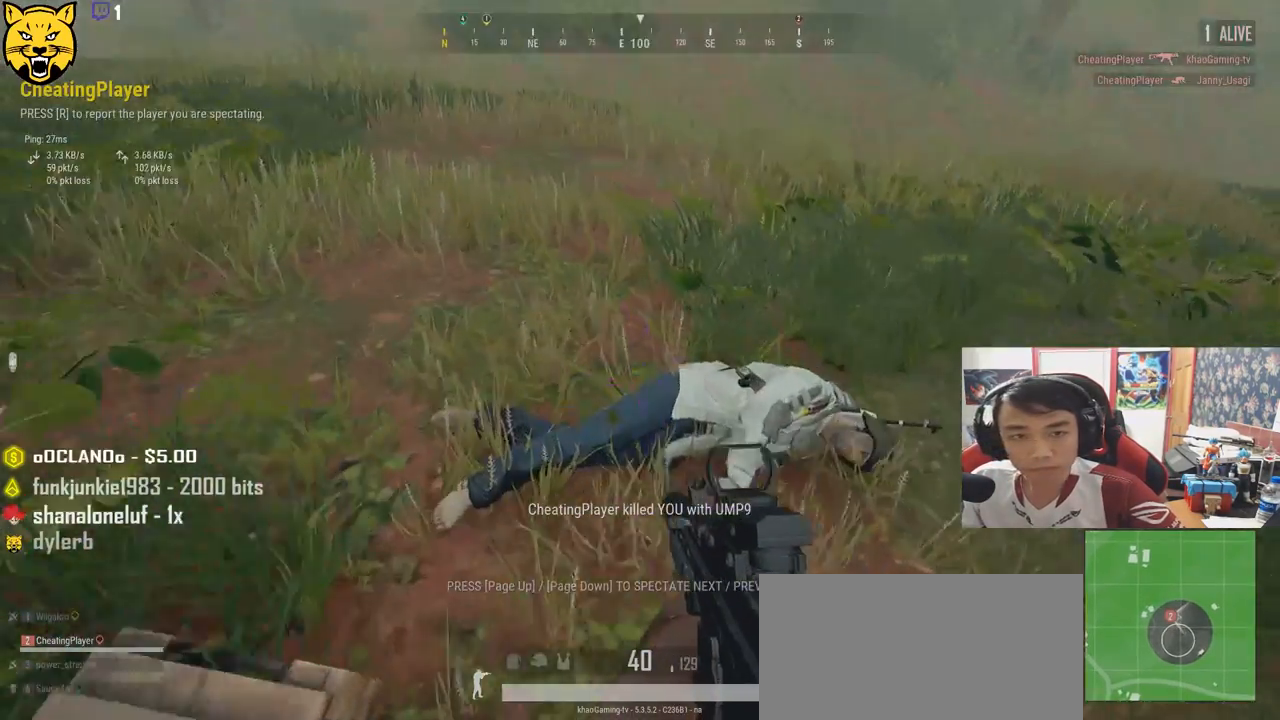
{"keys": [], "mouse": [], "events": []}
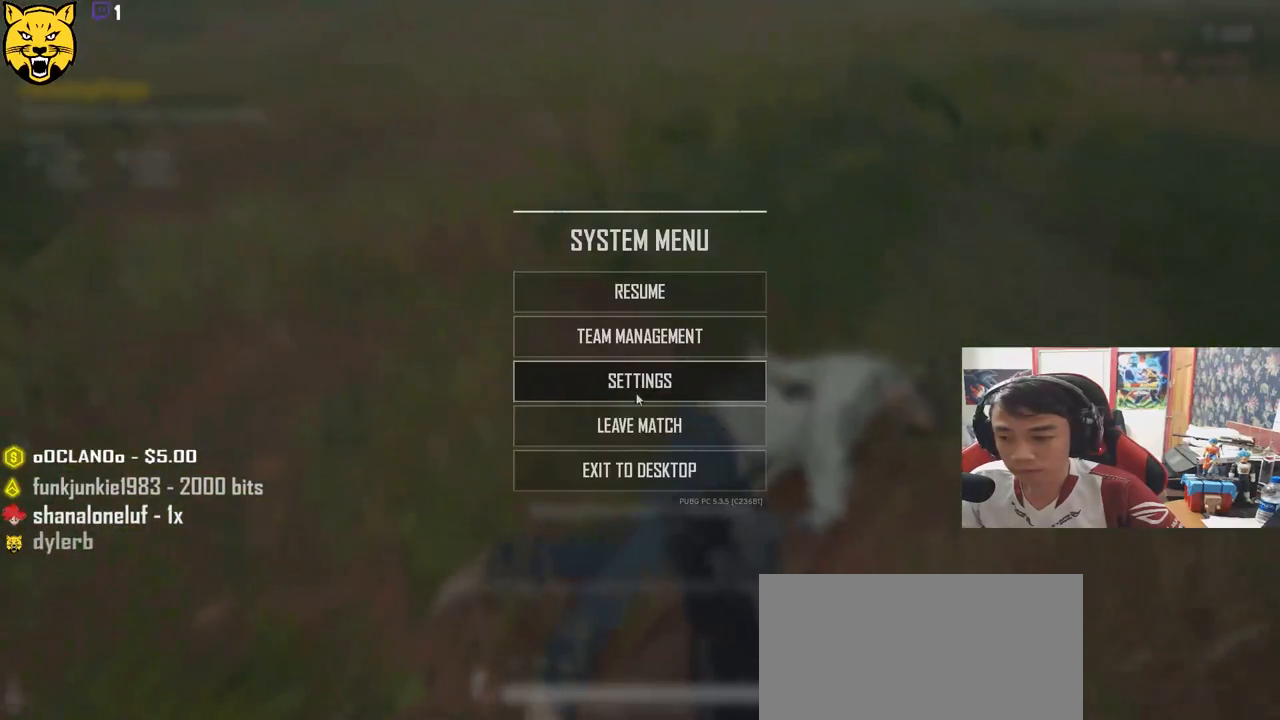
{"keys": [], "mouse": [], "events": [[184, "mouse_left", "down"], [267, "mouse_left", "up"]]}
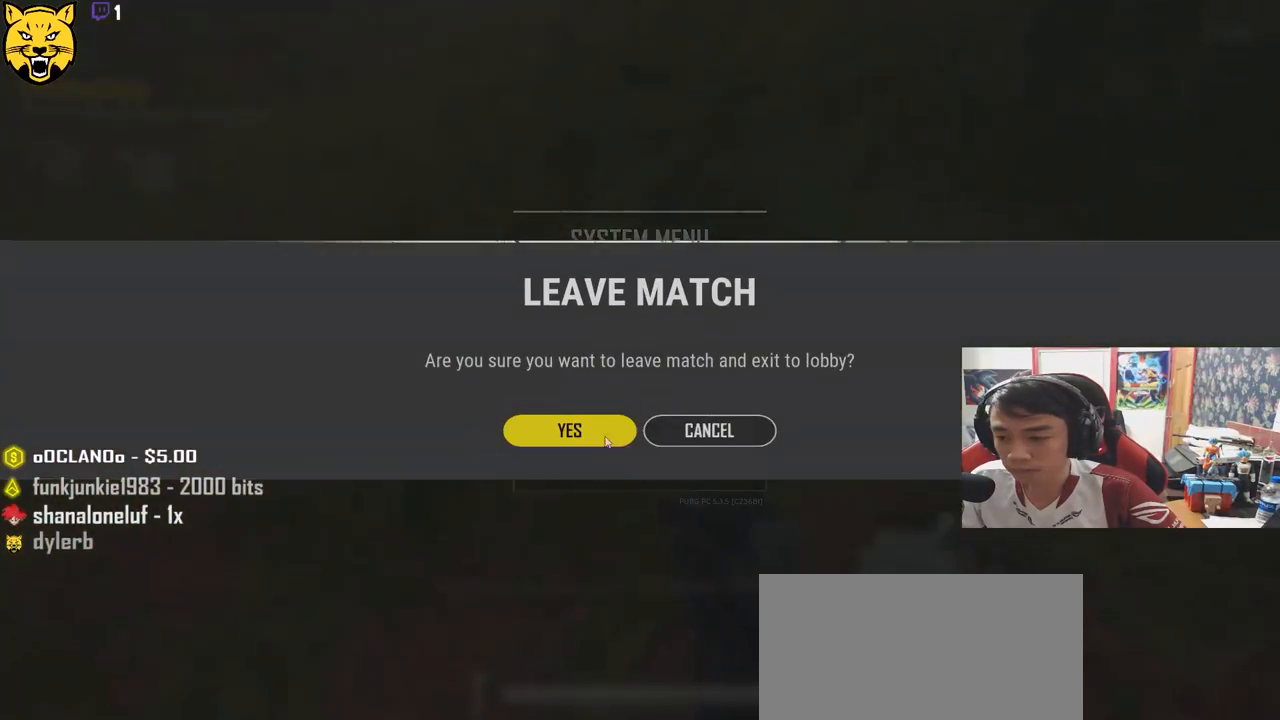
{"keys": [], "mouse": [], "events": [[100, "mouse_left", "down"], [217, "mouse_left", "up"], [284, "mouse_left", "down"], [384, "mouse_left", "up"]]}
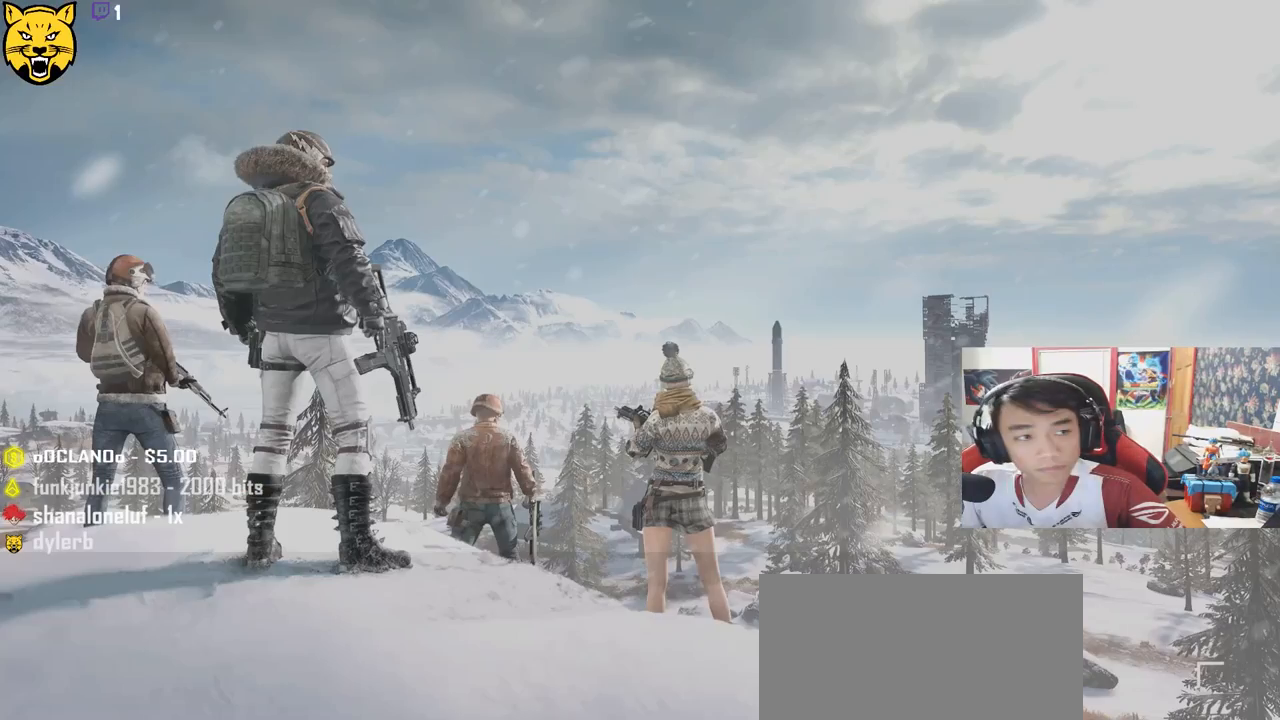
{"keys": [], "mouse": [], "events": []}
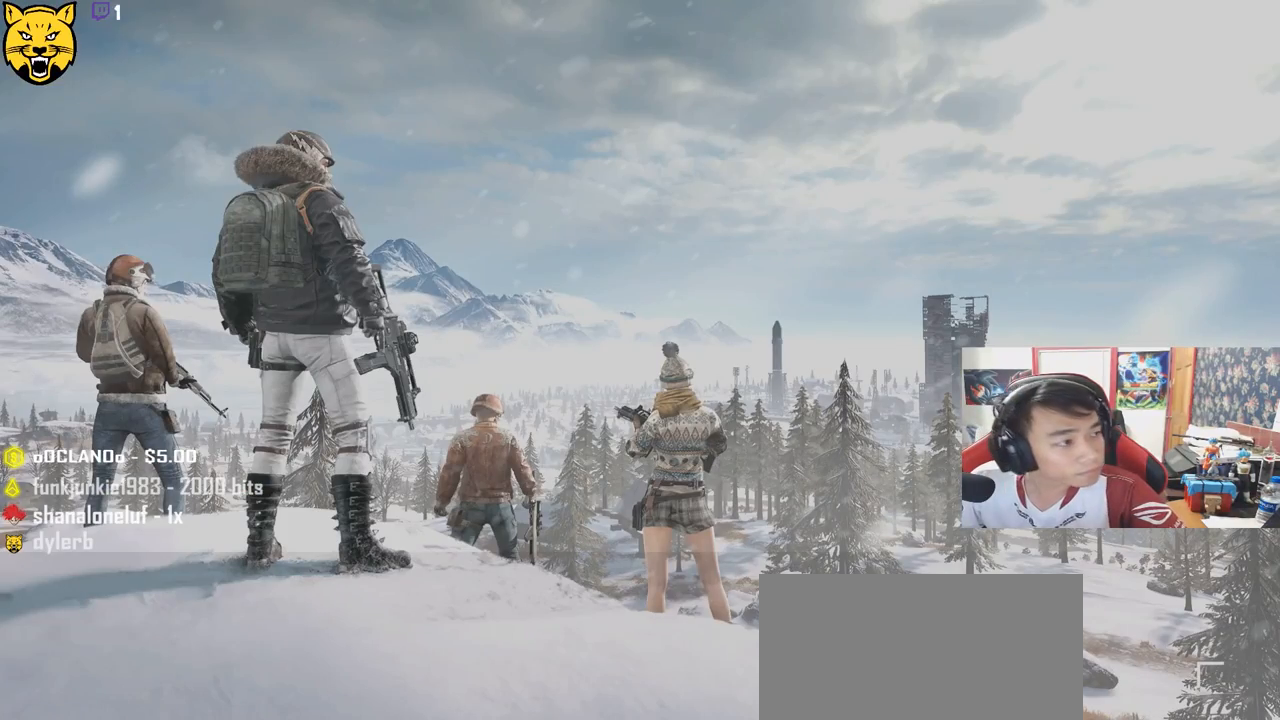
{"keys": [], "mouse": [], "events": []}
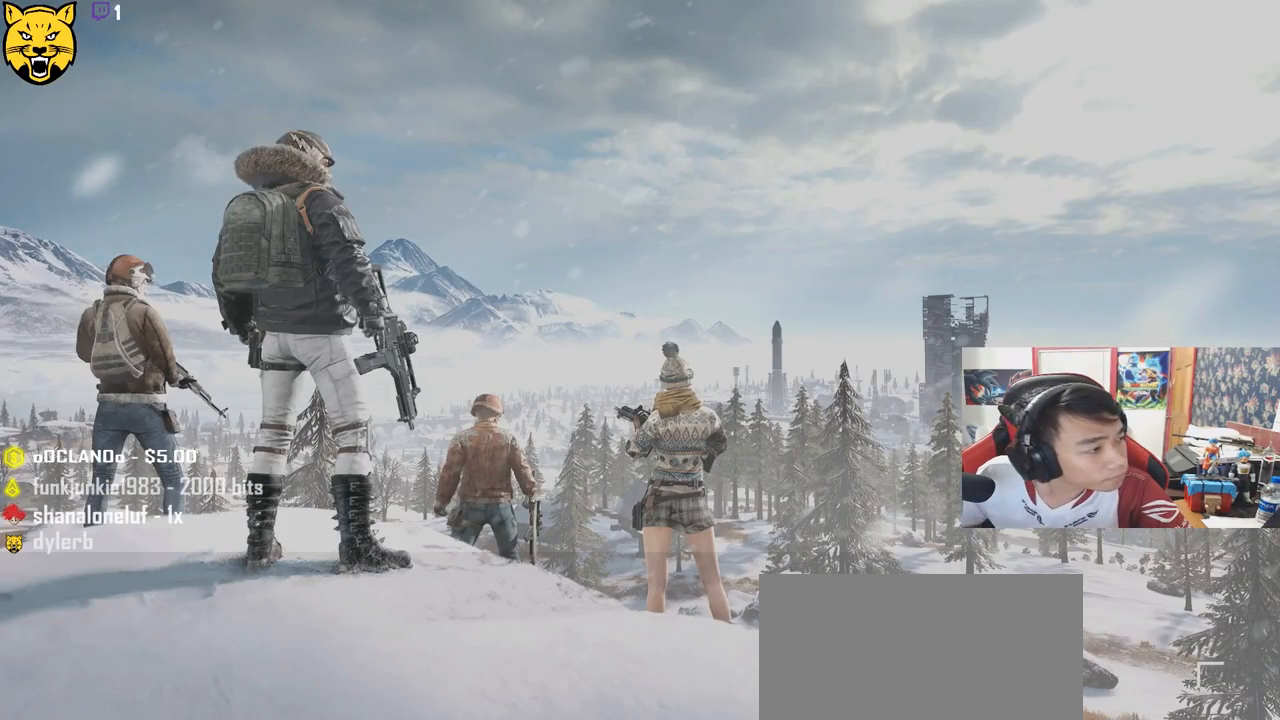
{"keys": [], "mouse": [], "events": []}
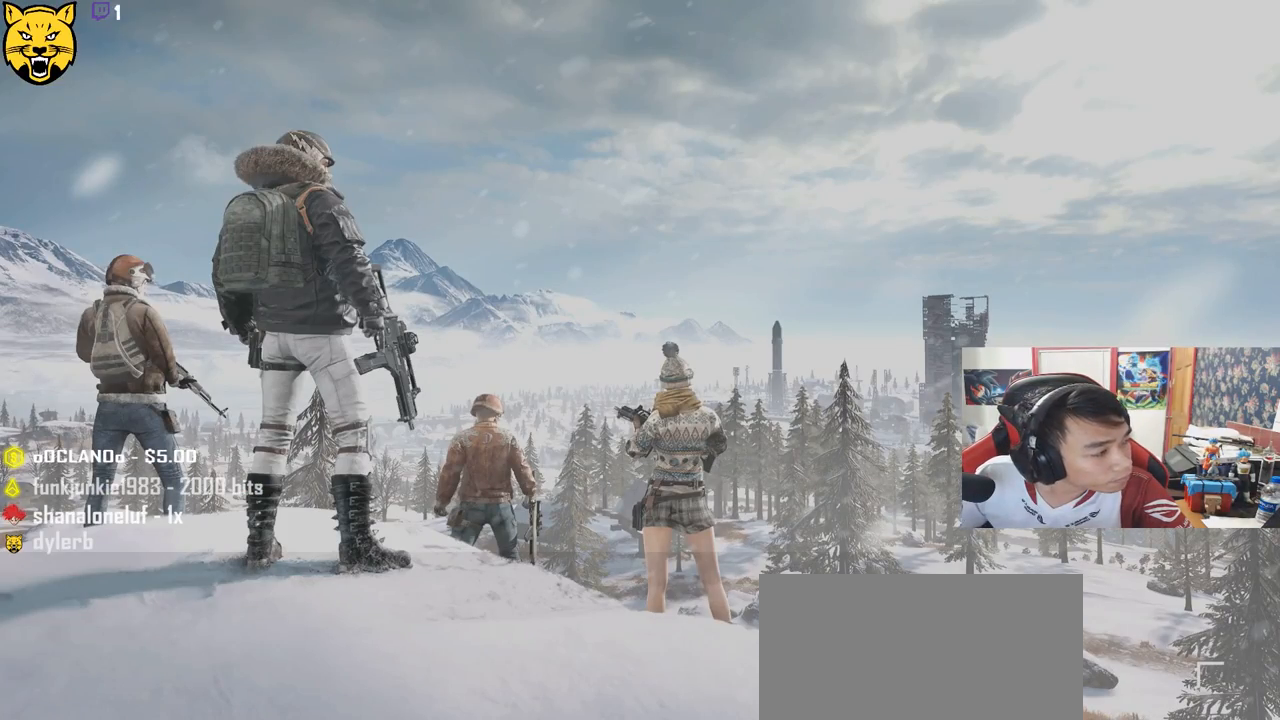
{"keys": [], "mouse": [], "events": []}
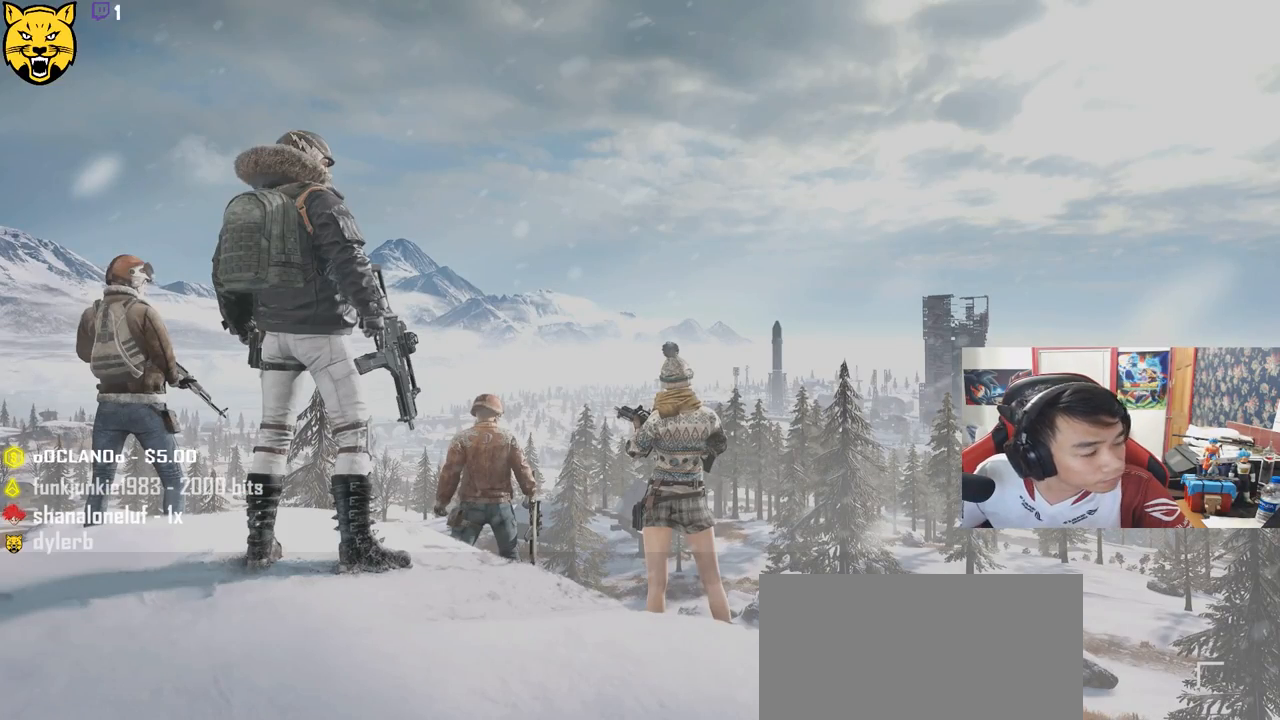
{"keys": [], "mouse": [], "events": []}
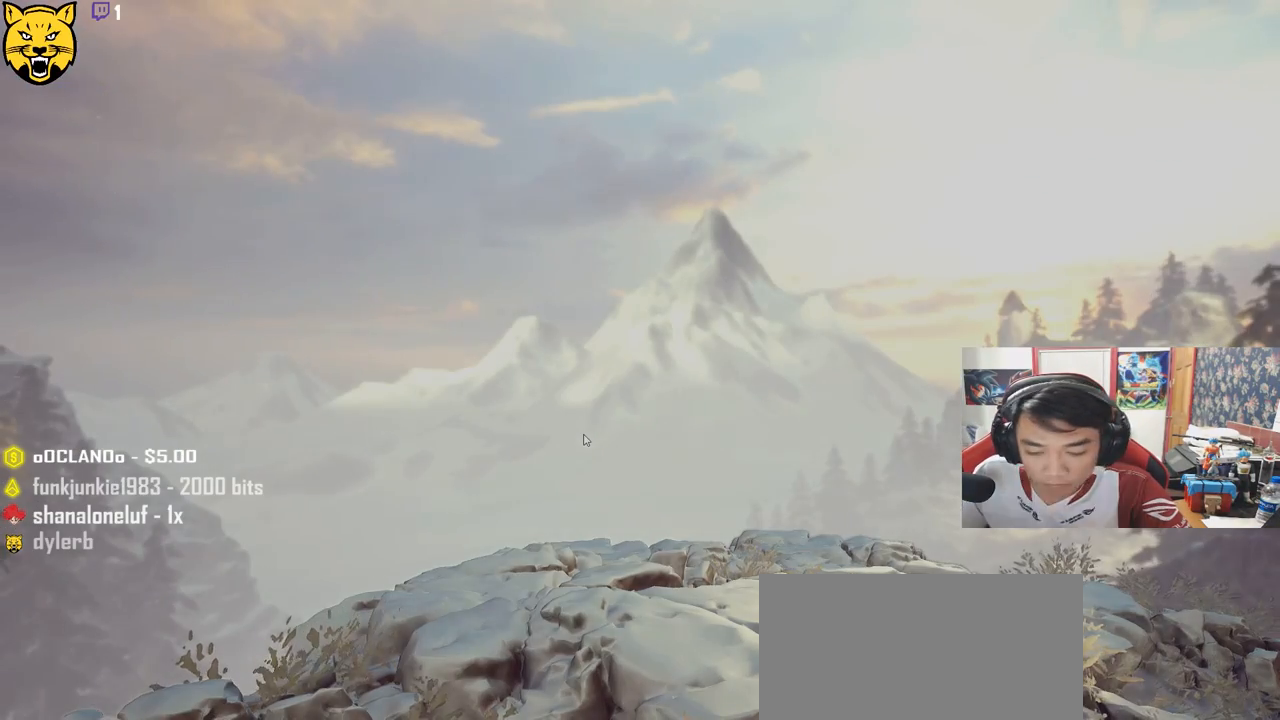
{"keys": [], "mouse": [], "events": []}
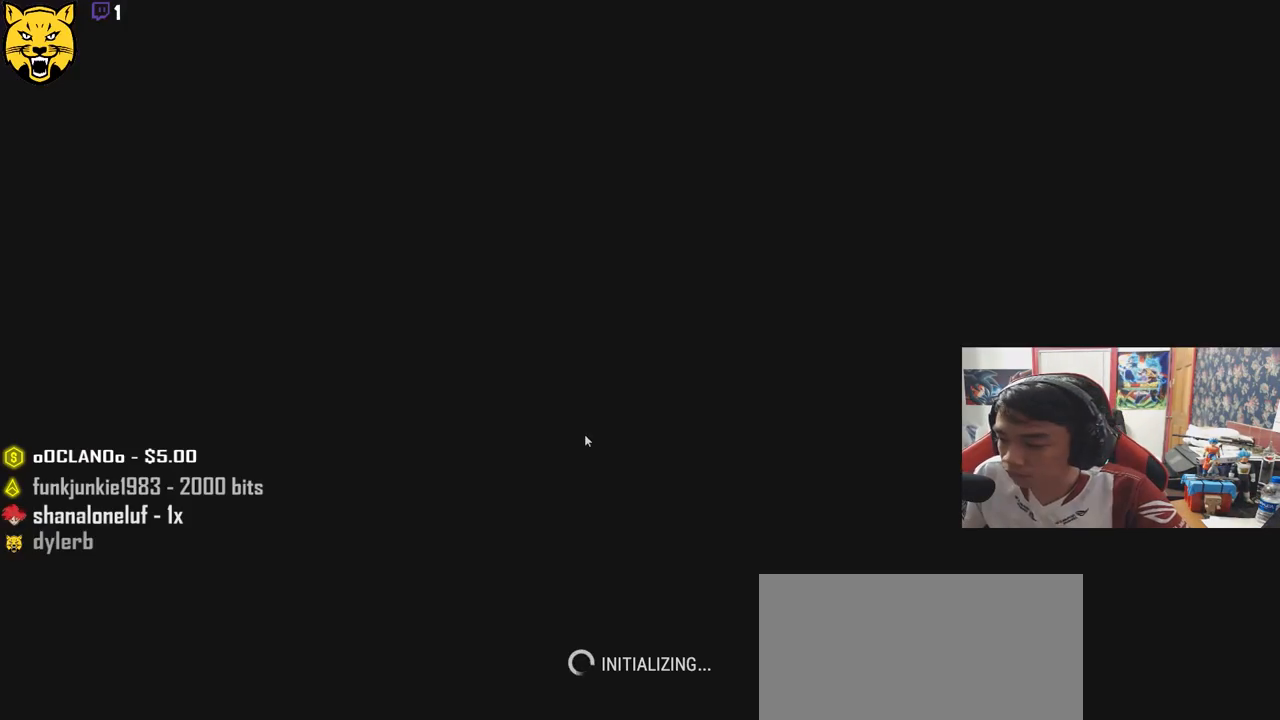
{"keys": ["tab"], "mouse": []}
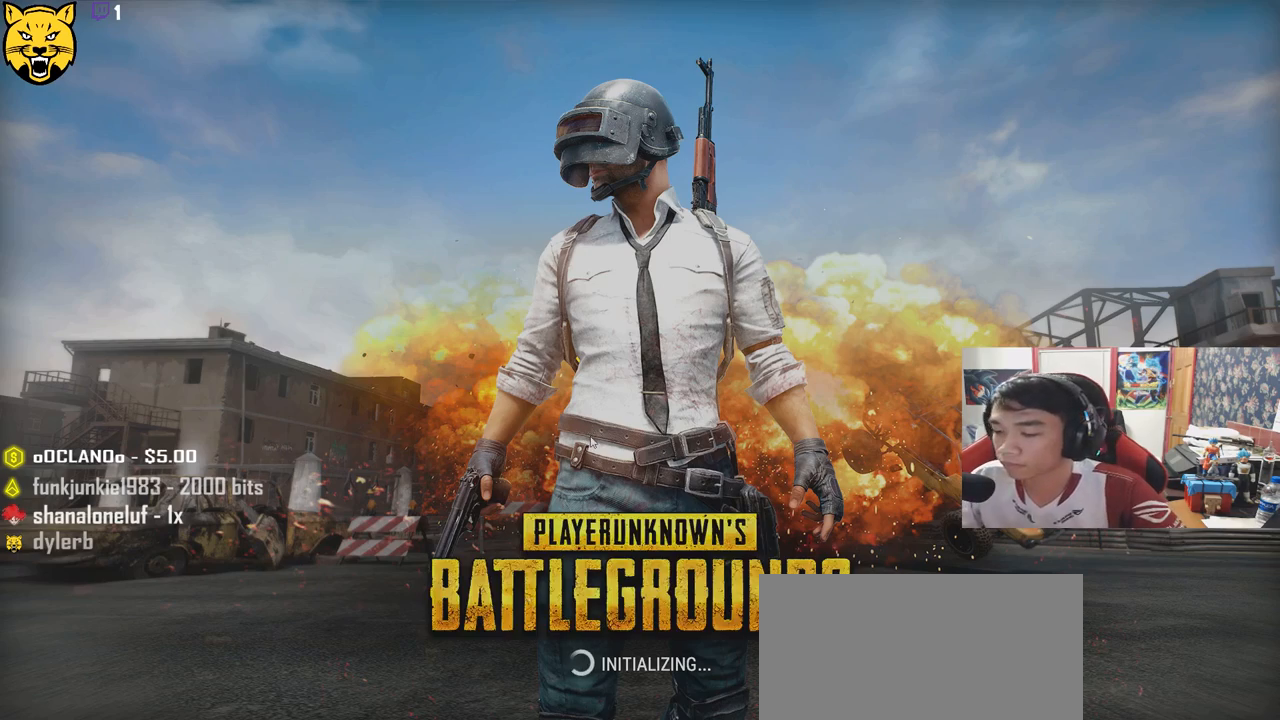
{"keys": ["tab"], "mouse": [], "events": []}
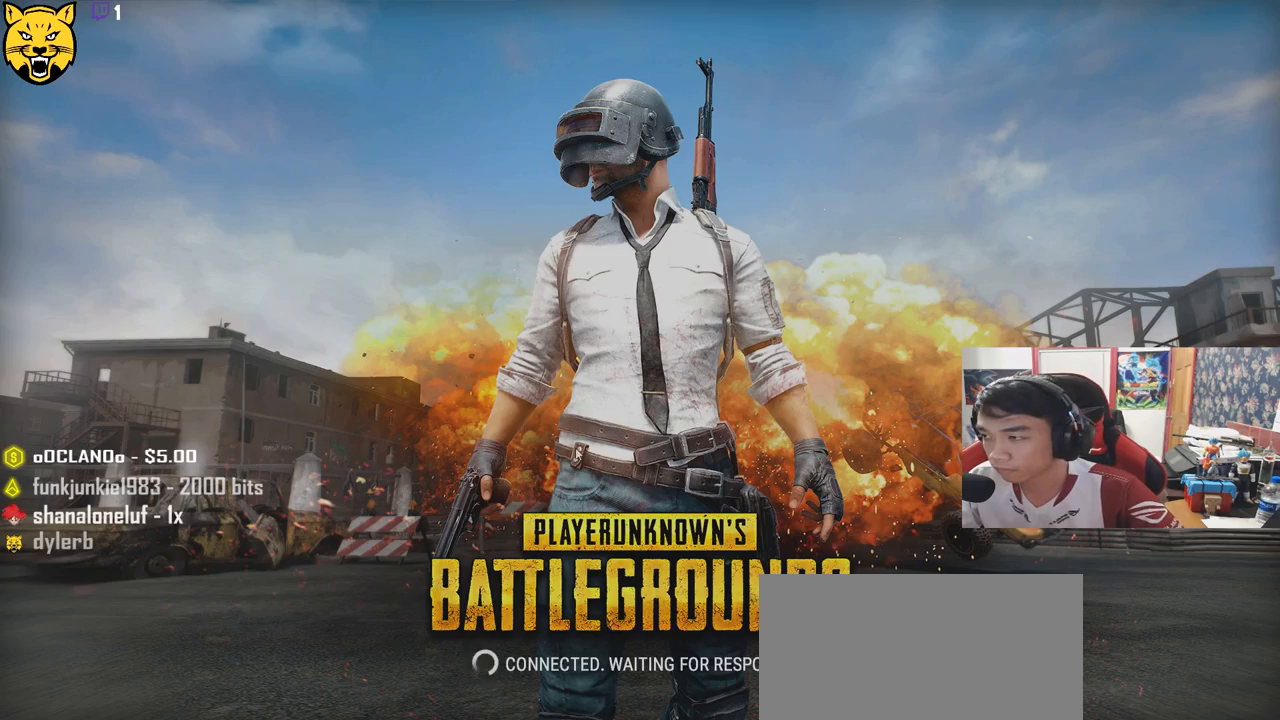
{"keys": ["tab"], "mouse": [], "events": []}
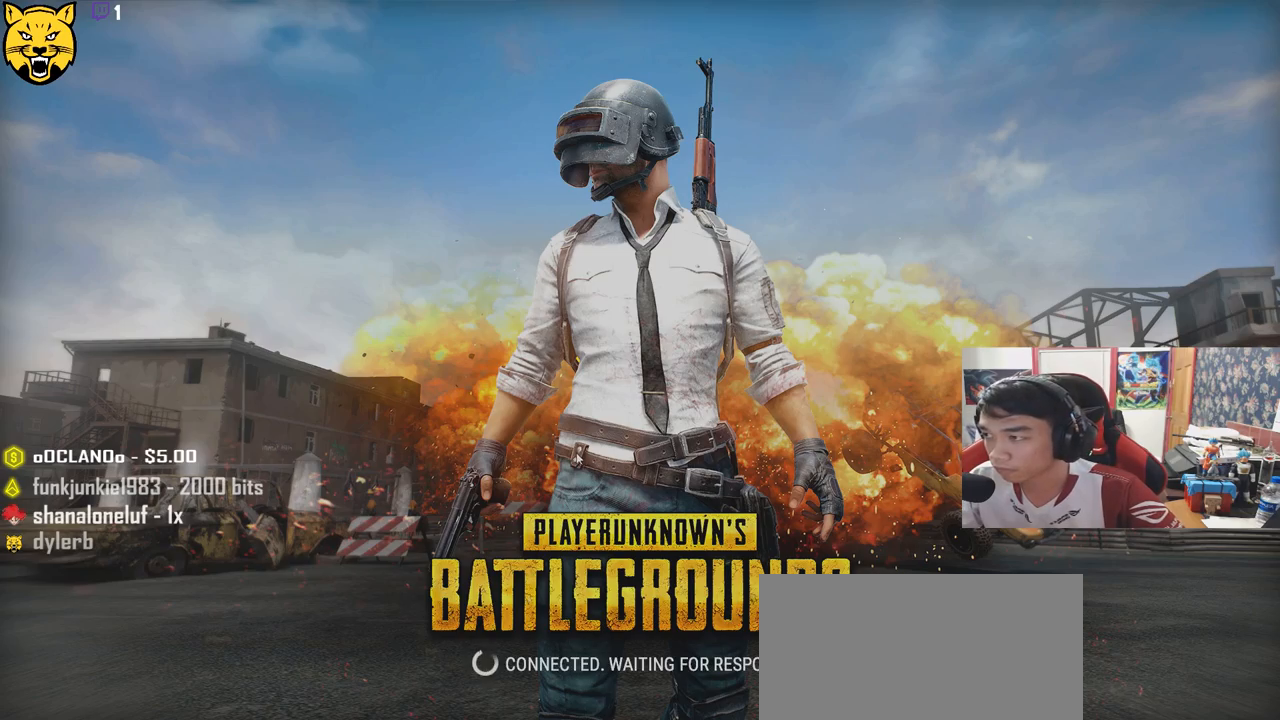
{"keys": ["tab"], "mouse": [], "events": []}
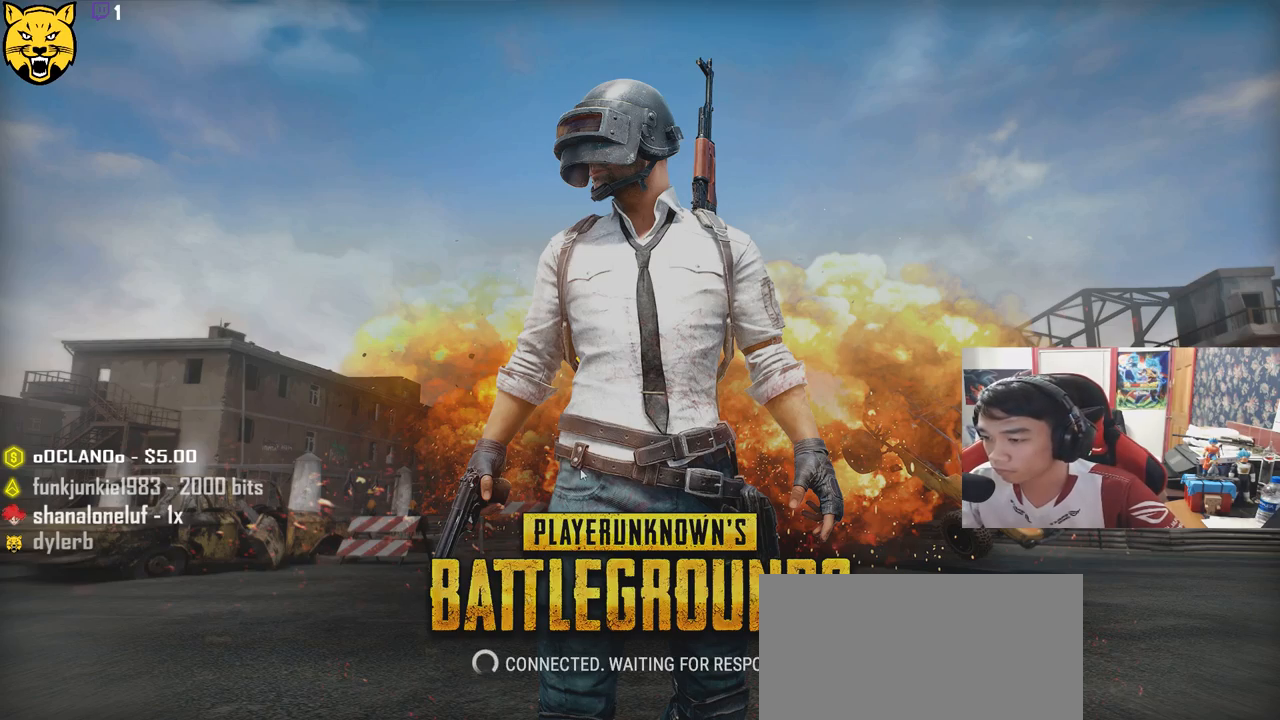
{"keys": [], "mouse": [], "events": [[134, "tab", "up"]]}
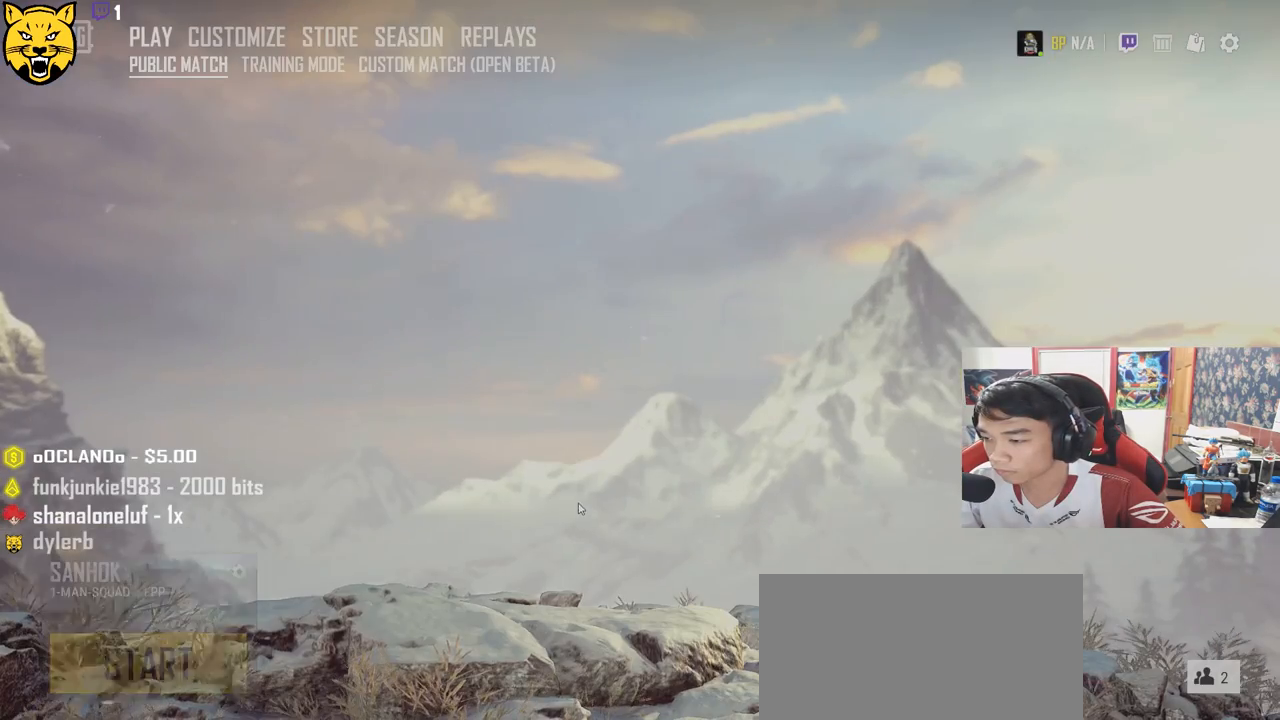
{"keys": [], "mouse": [], "events": []}
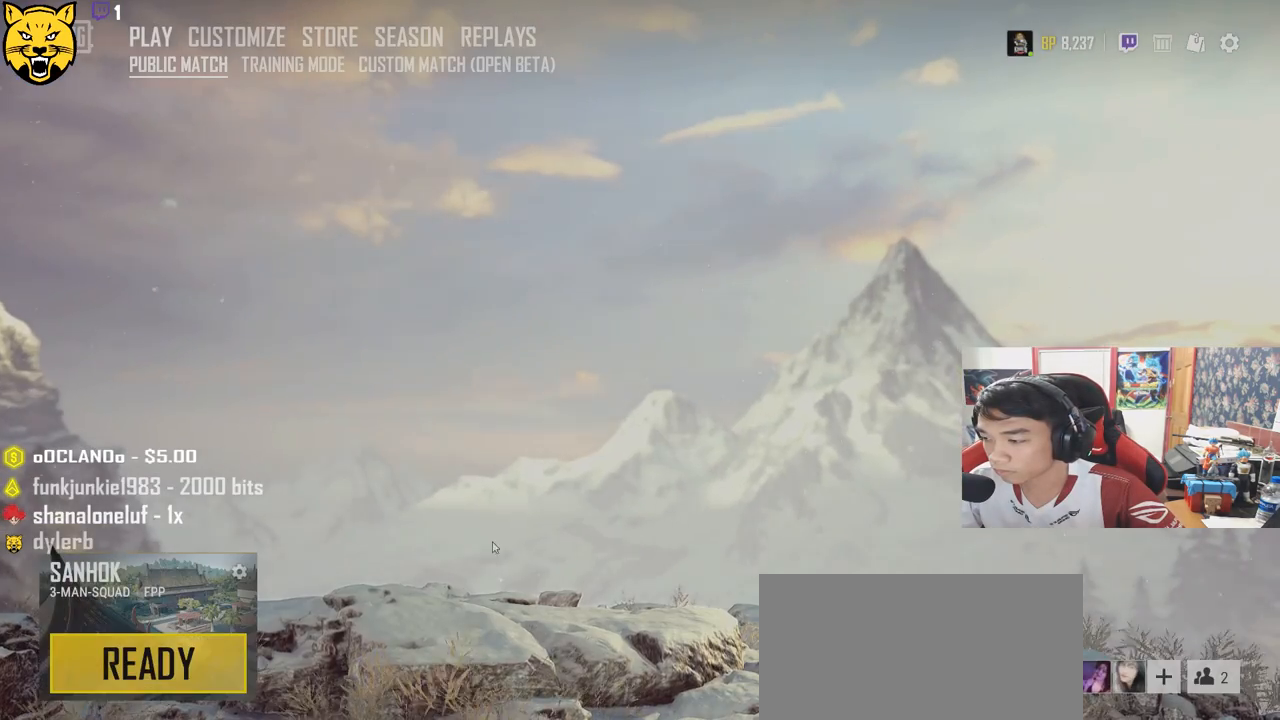
{"keys": [], "mouse": [], "events": [[417, "mouse_left", "down"], [500, "mouse_left", "up"]]}
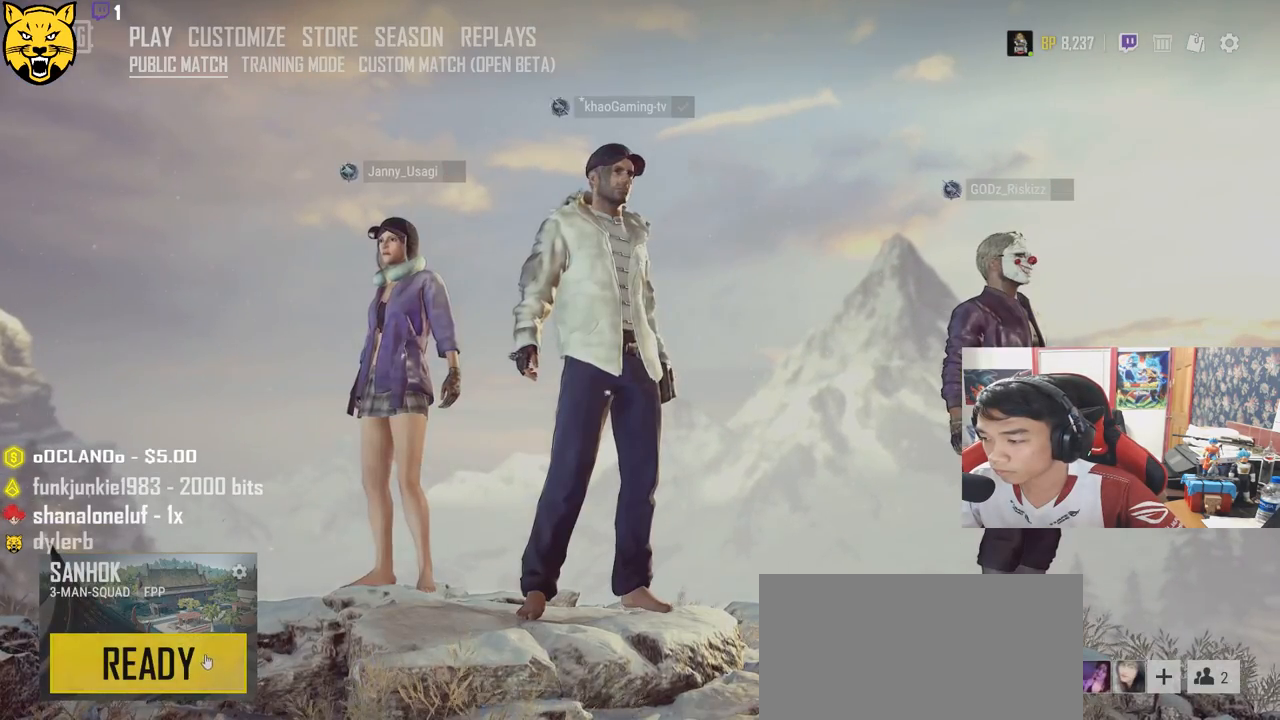
{"keys": [], "mouse": [], "events": []}
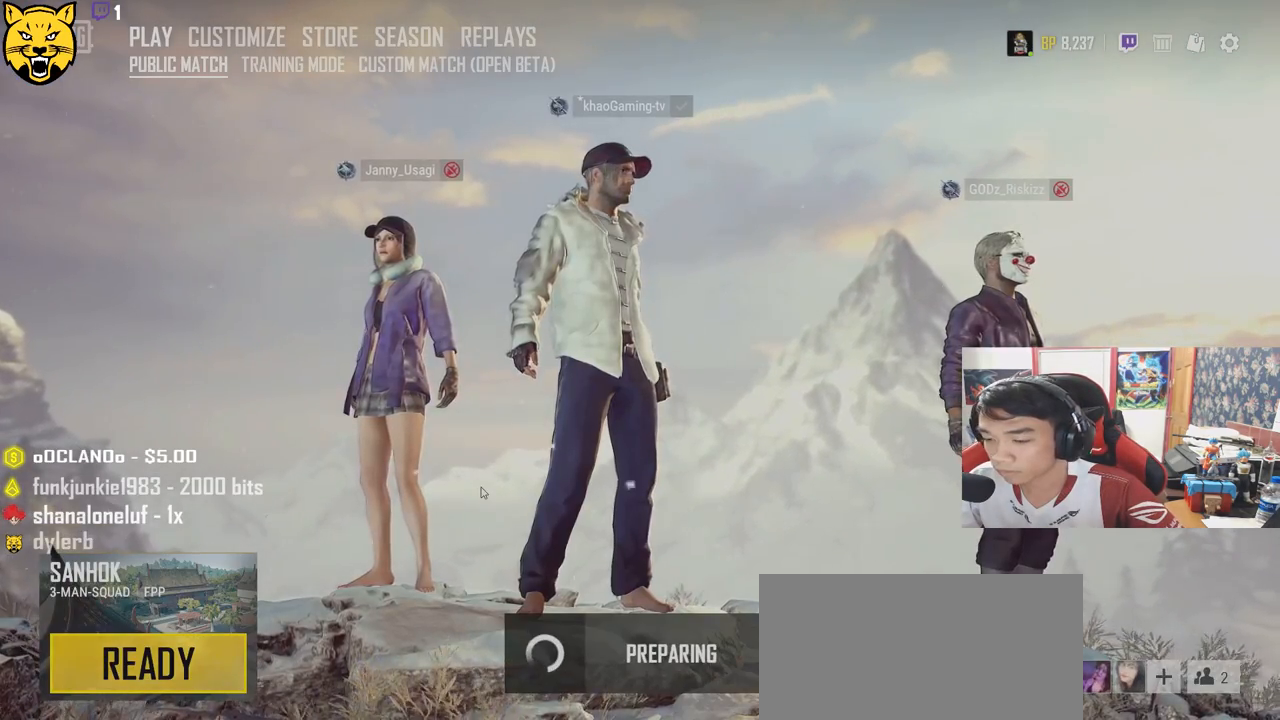
{"keys": [], "mouse": [], "events": []}
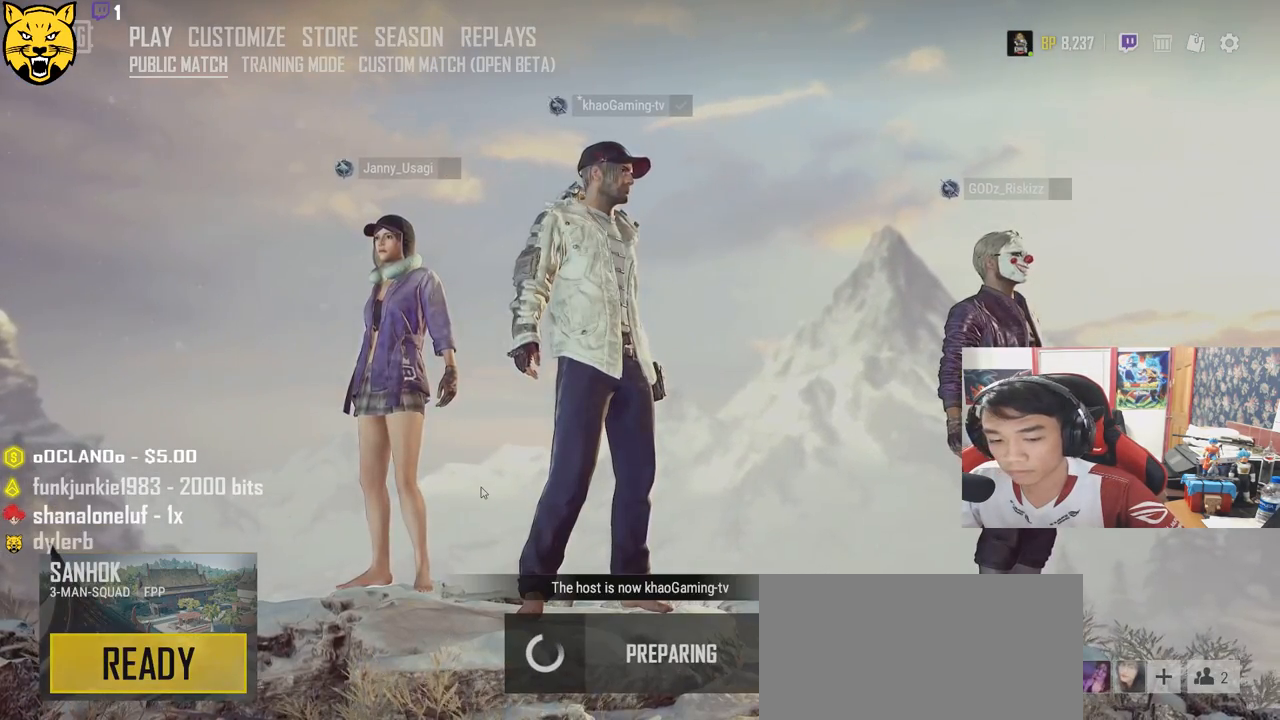
{"keys": [], "mouse": [], "events": []}
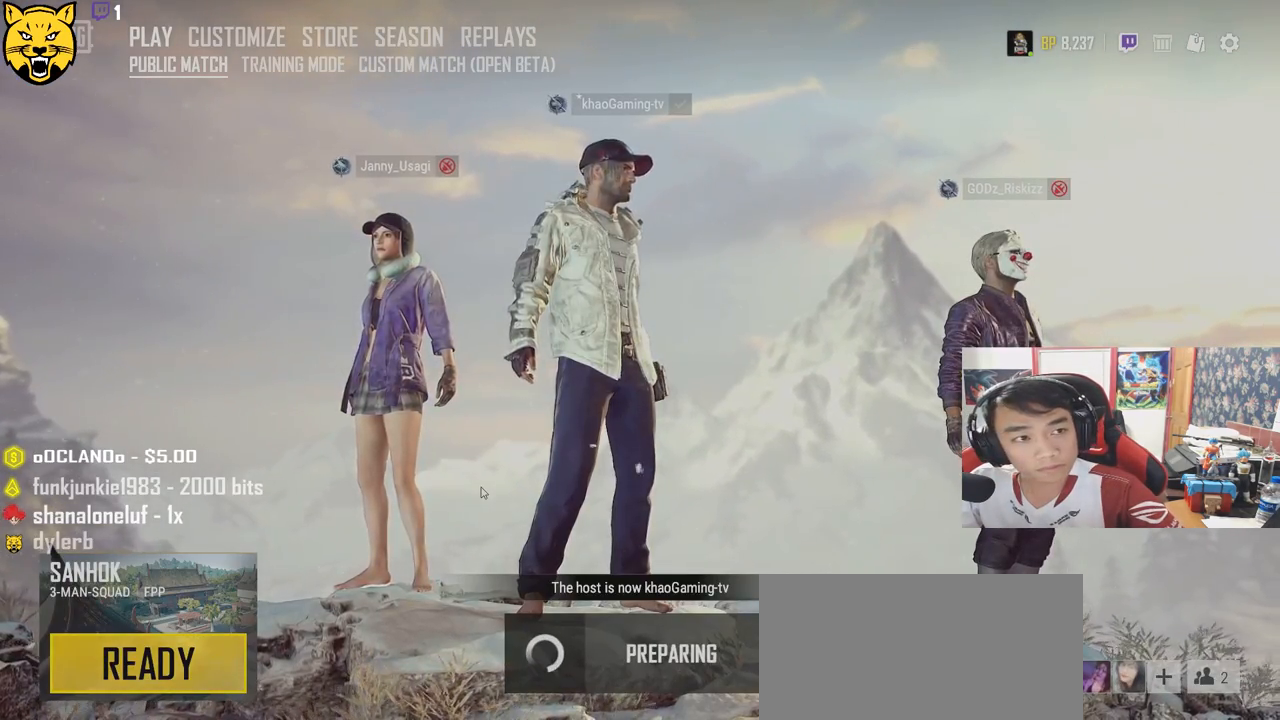
{"keys": [], "mouse": [], "events": []}
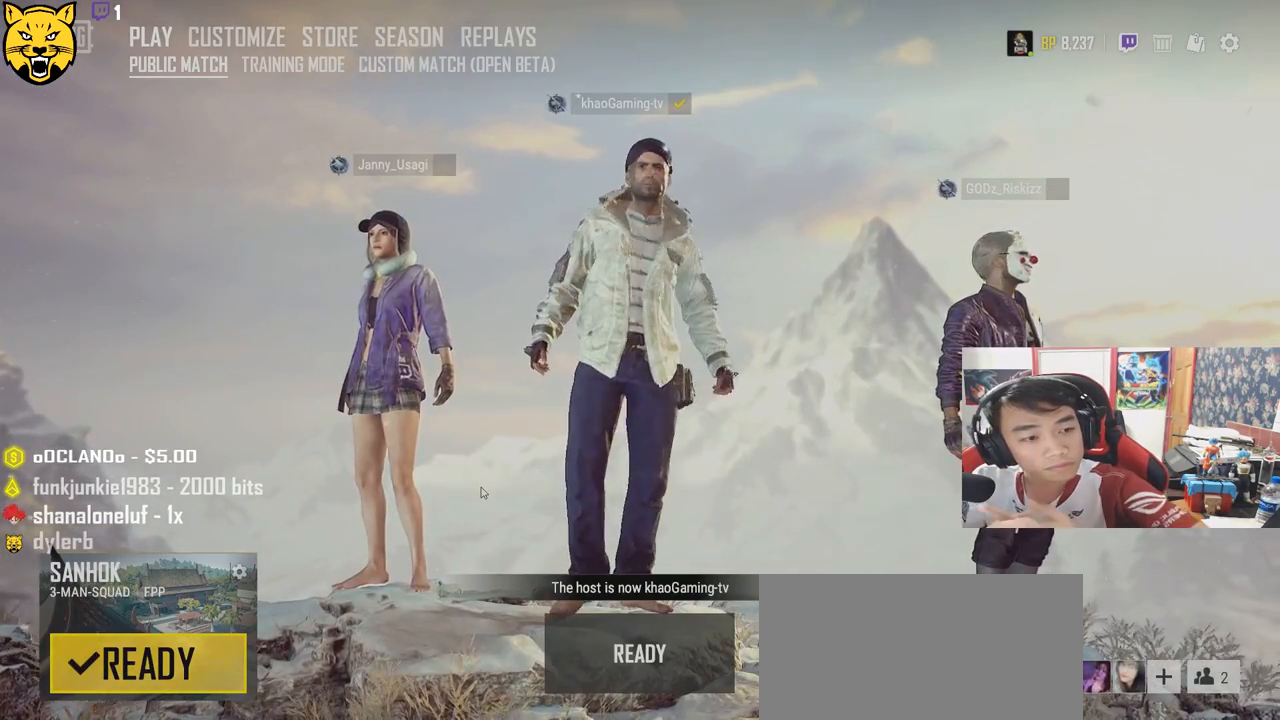
{"keys": [], "mouse": [], "events": []}
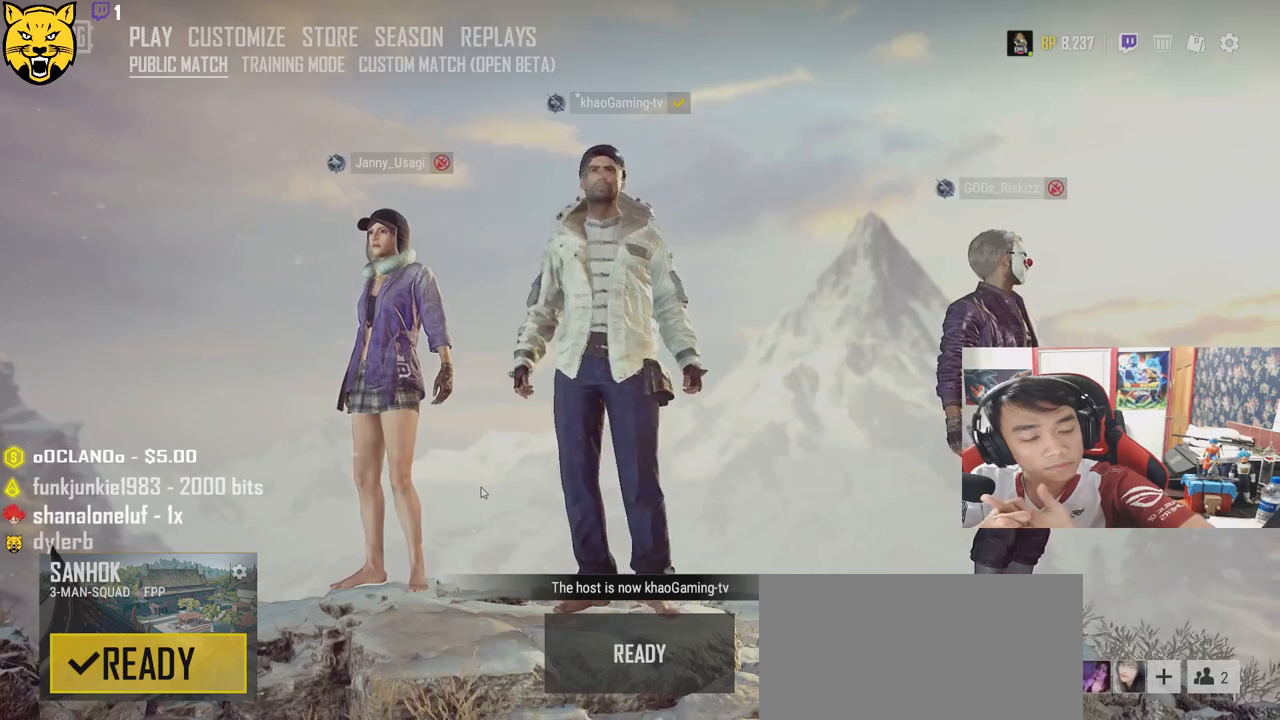
{"keys": [], "mouse": [], "events": []}
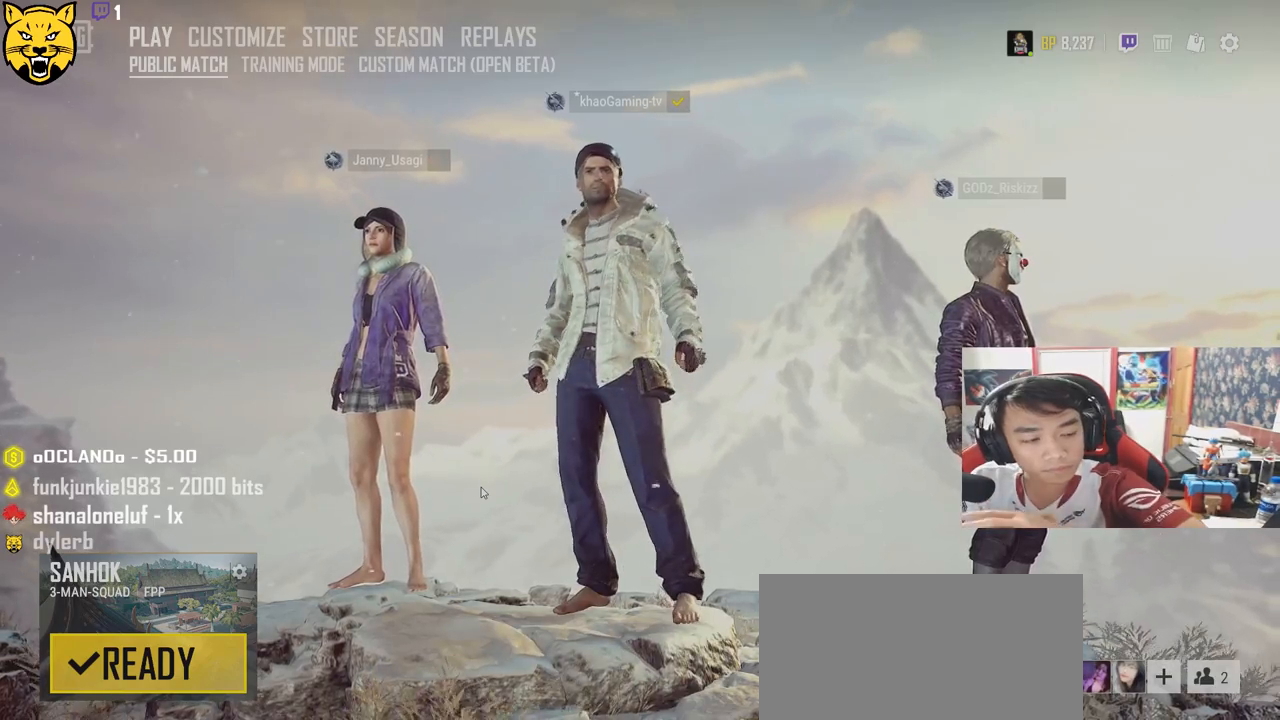
{"keys": [], "mouse": [], "events": []}